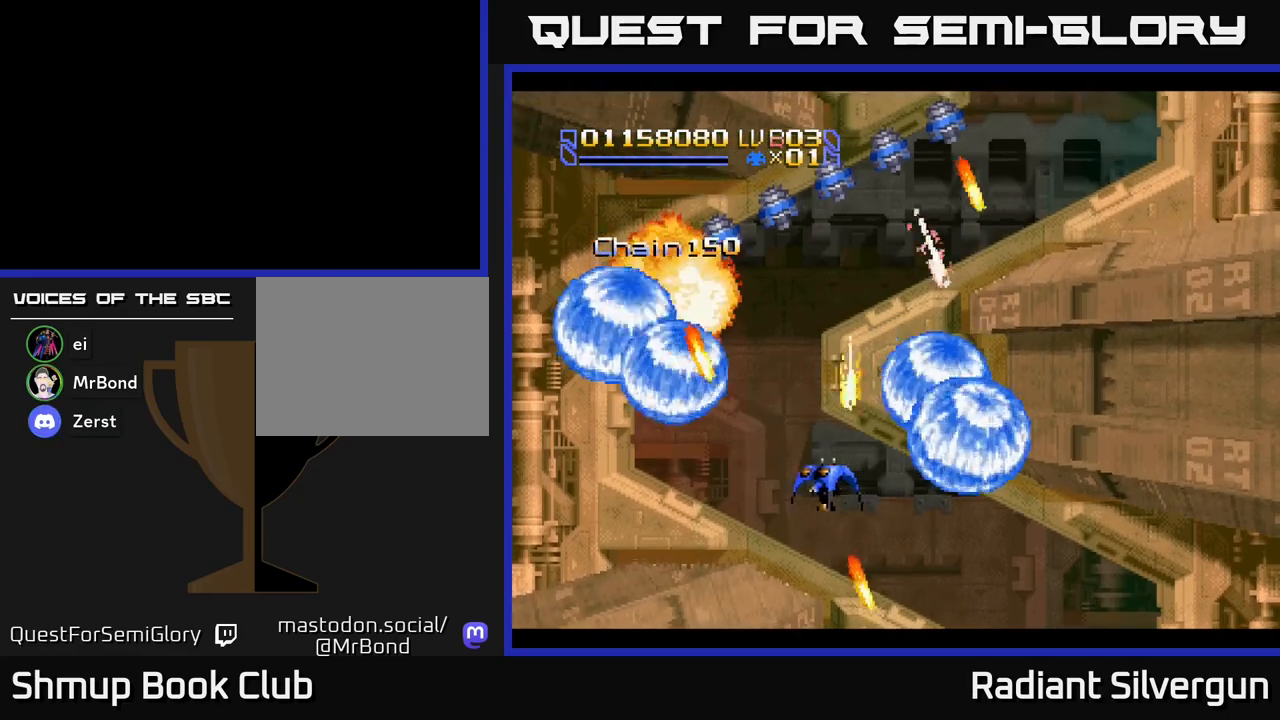
Gameplay with a controller (Xbox layout); each line is a JSON object with the inputs held at the frame after it. "events" lists button and stick changes between this image and that frame as [ms after this image, input, new state], when the widget could be followed in between. Not read: right_stick.
{"buttons": ["A", "DPAD_DOWN"], "left_stick": "center", "events": [[150, "DPAD_UP", "down"], [183, "DPAD_LEFT", "up"], [417, "DPAD_UP", "up"], [433, "DPAD_DOWN", "down"]]}
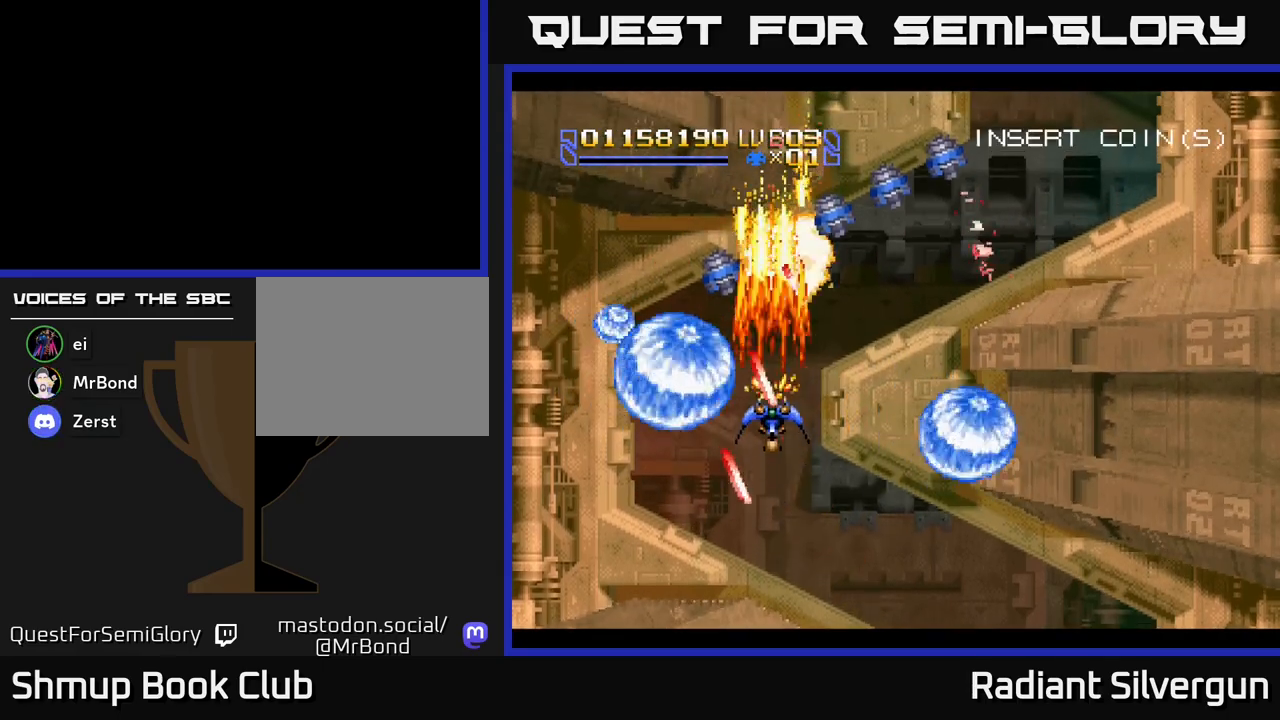
{"buttons": ["A", "DPAD_DOWN"], "left_stick": "center", "events": [[33, "DPAD_LEFT", "down"], [100, "DPAD_DOWN", "up"], [217, "DPAD_UP", "down"], [250, "DPAD_LEFT", "up"], [450, "DPAD_UP", "up"], [500, "DPAD_DOWN", "down"]]}
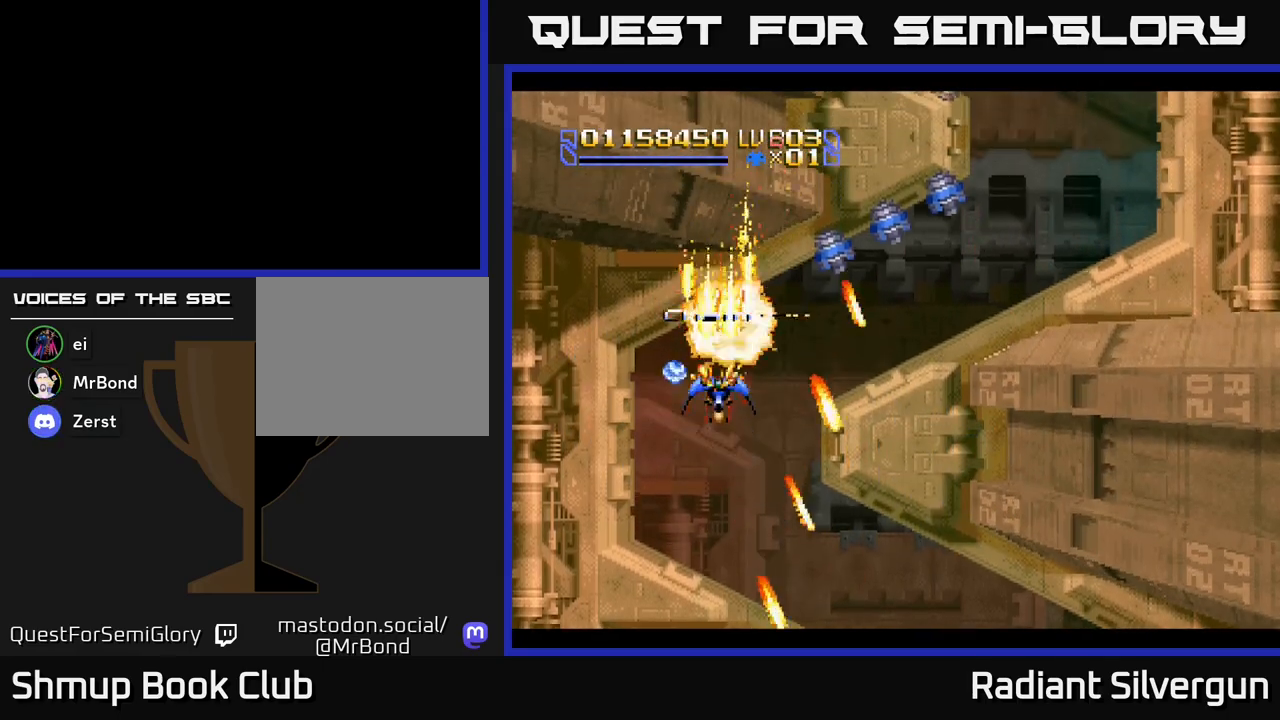
{"buttons": ["B"], "left_stick": "center", "events": [[33, "DPAD_RIGHT", "down"], [67, "B", "down"], [83, "A", "up"], [117, "DPAD_DOWN", "up"], [133, "DPAD_RIGHT", "up"], [367, "B", "up"], [467, "B", "down"]]}
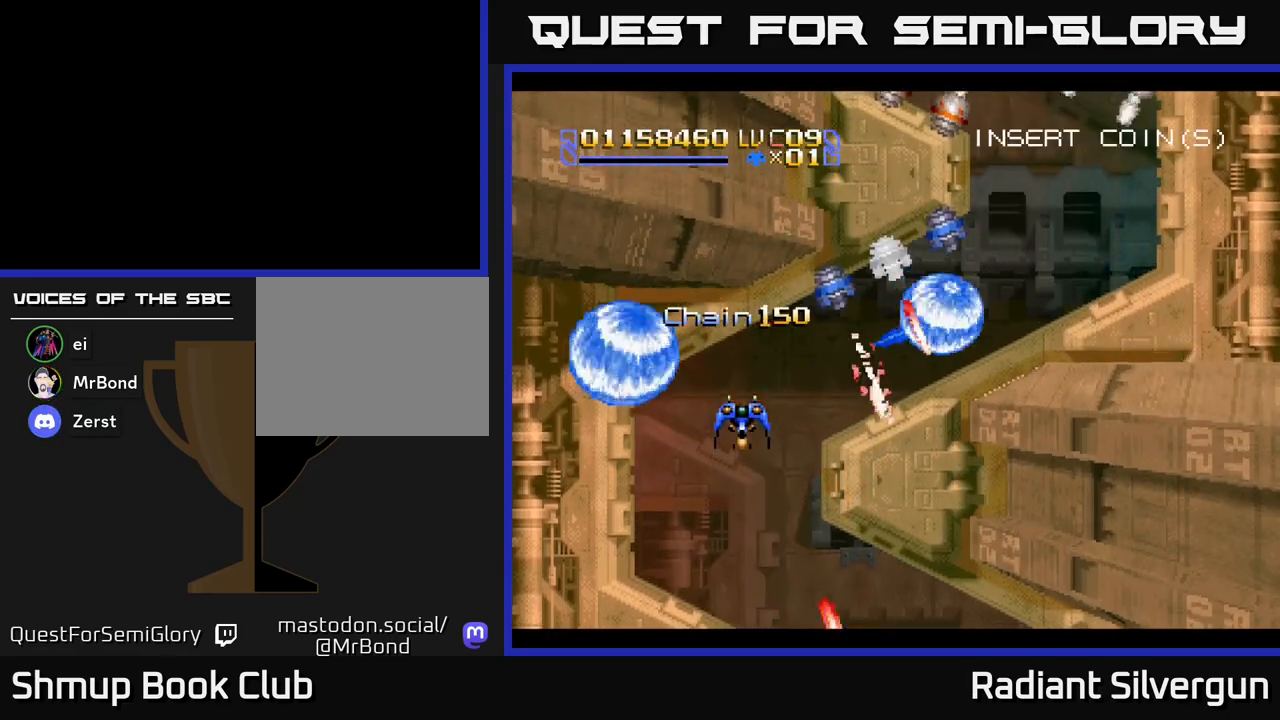
{"buttons": ["B"], "left_stick": "center", "events": [[317, "DPAD_RIGHT", "down"], [333, "B", "up"], [417, "B", "down"], [450, "DPAD_RIGHT", "up"]]}
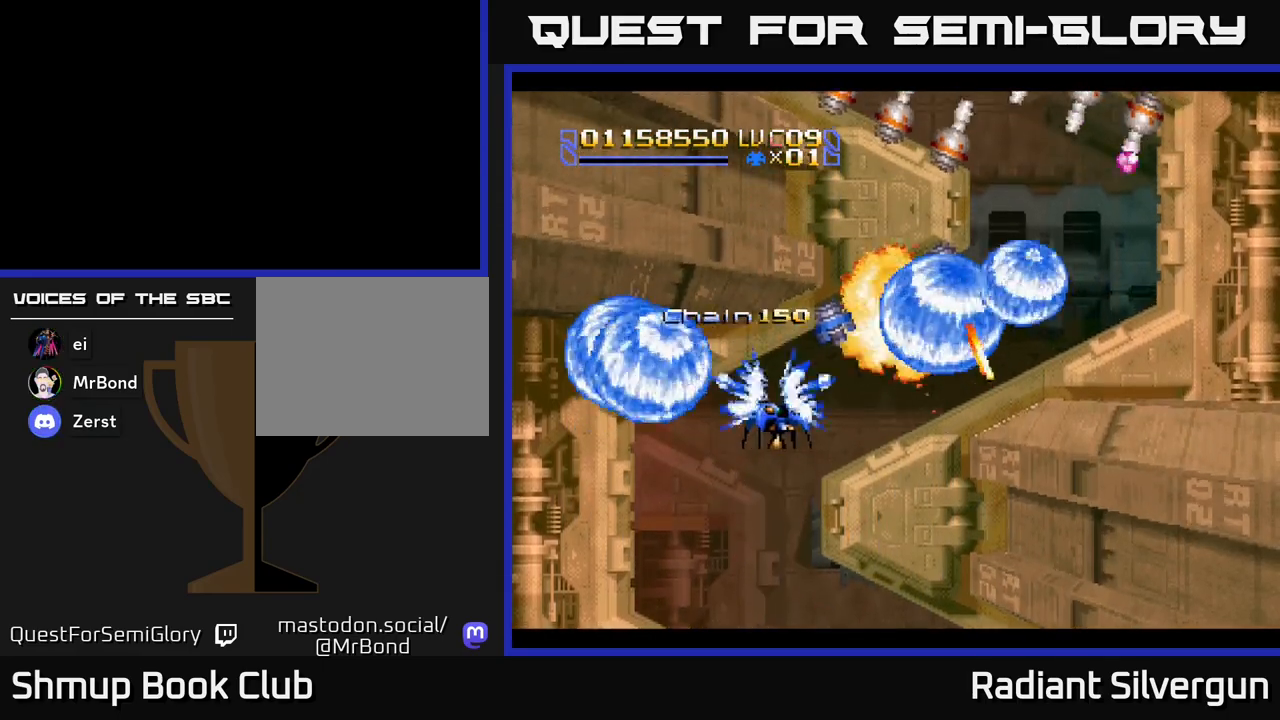
{"buttons": ["A", "DPAD_RIGHT"], "left_stick": "center", "events": [[150, "DPAD_RIGHT", "down"], [200, "B", "up"], [267, "DPAD_DOWN", "down"], [283, "A", "down"], [417, "DPAD_DOWN", "up"]]}
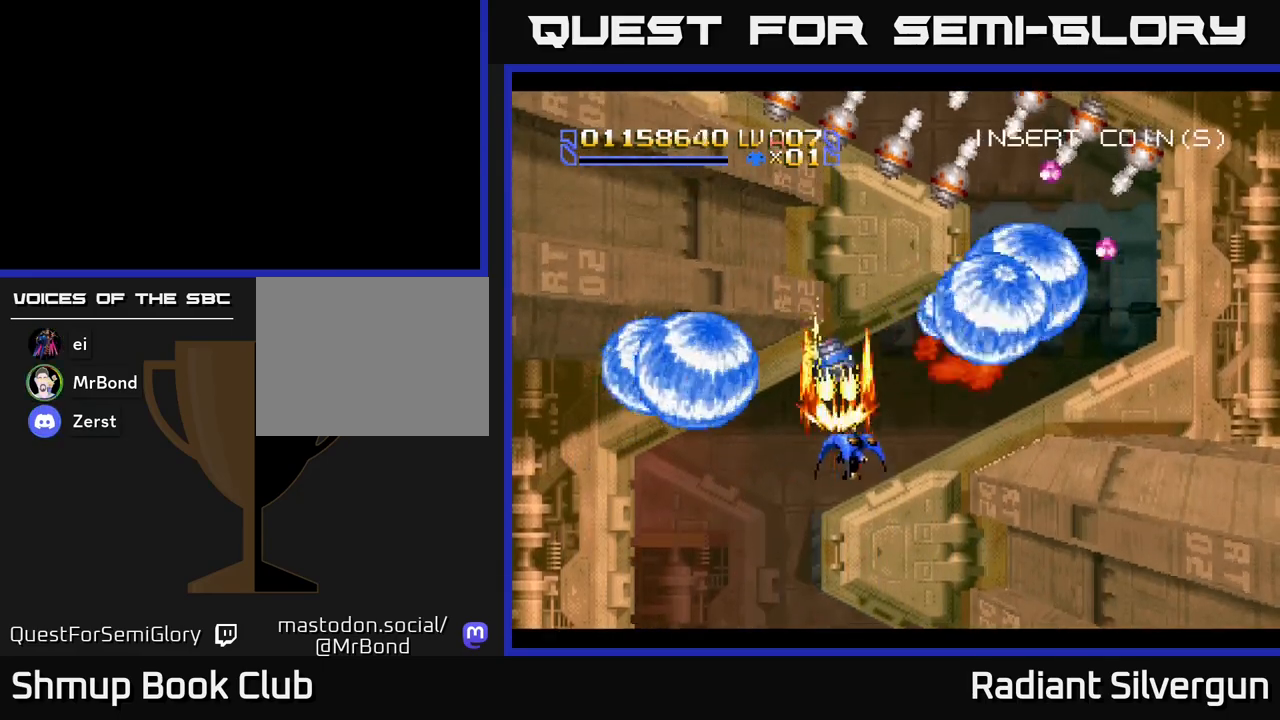
{"buttons": ["A", "DPAD_RIGHT"], "left_stick": "center", "events": [[150, "DPAD_RIGHT", "up"], [450, "DPAD_RIGHT", "down"]]}
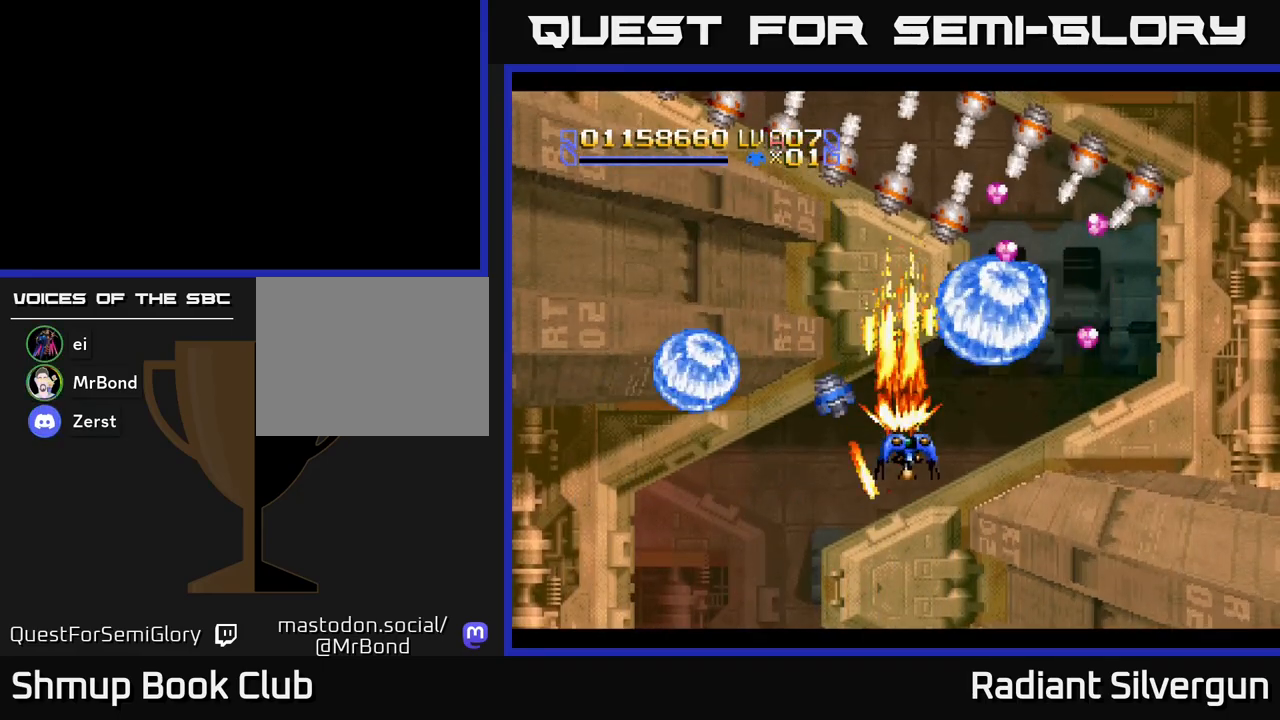
{"buttons": ["B"], "left_stick": "center", "events": [[117, "DPAD_RIGHT", "up"], [300, "A", "up"], [300, "B", "down"], [317, "DPAD_DOWN", "down"], [467, "DPAD_DOWN", "up"]]}
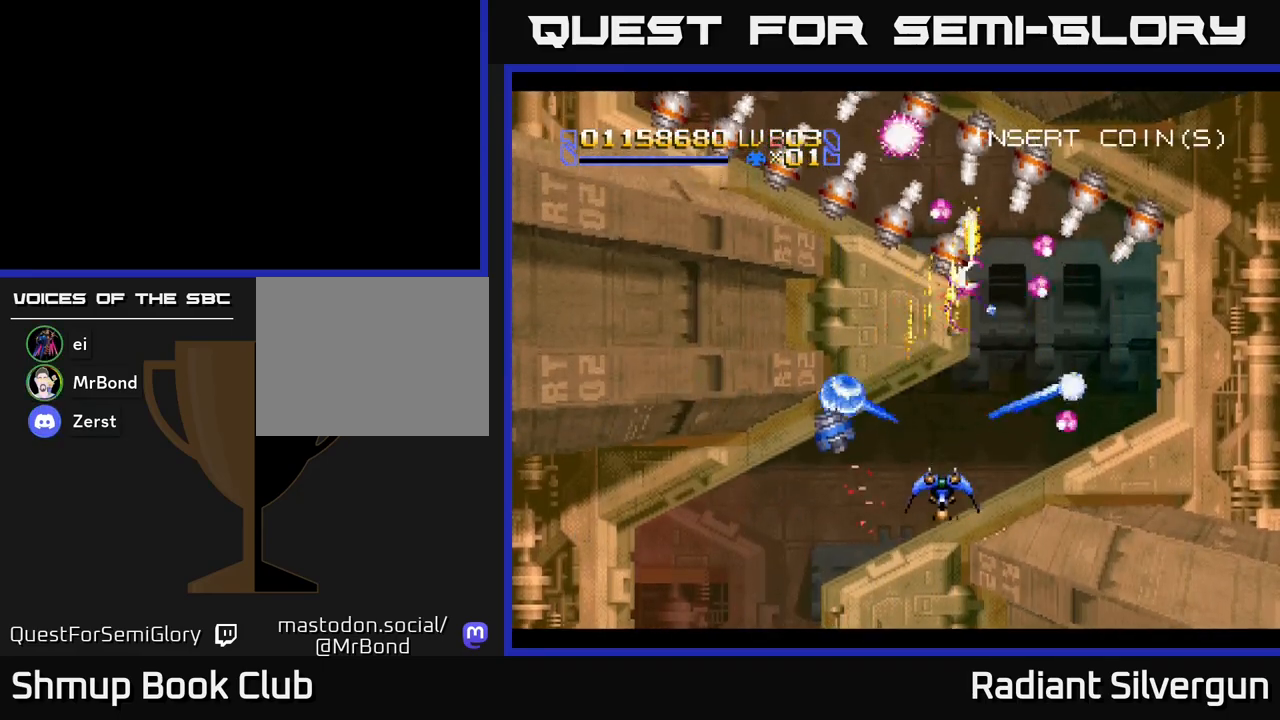
{"buttons": ["A", "DPAD_RIGHT"], "left_stick": "center", "events": [[100, "B", "up"], [133, "DPAD_RIGHT", "down"], [200, "A", "down"], [200, "DPAD_UP", "down"], [383, "DPAD_UP", "up"]]}
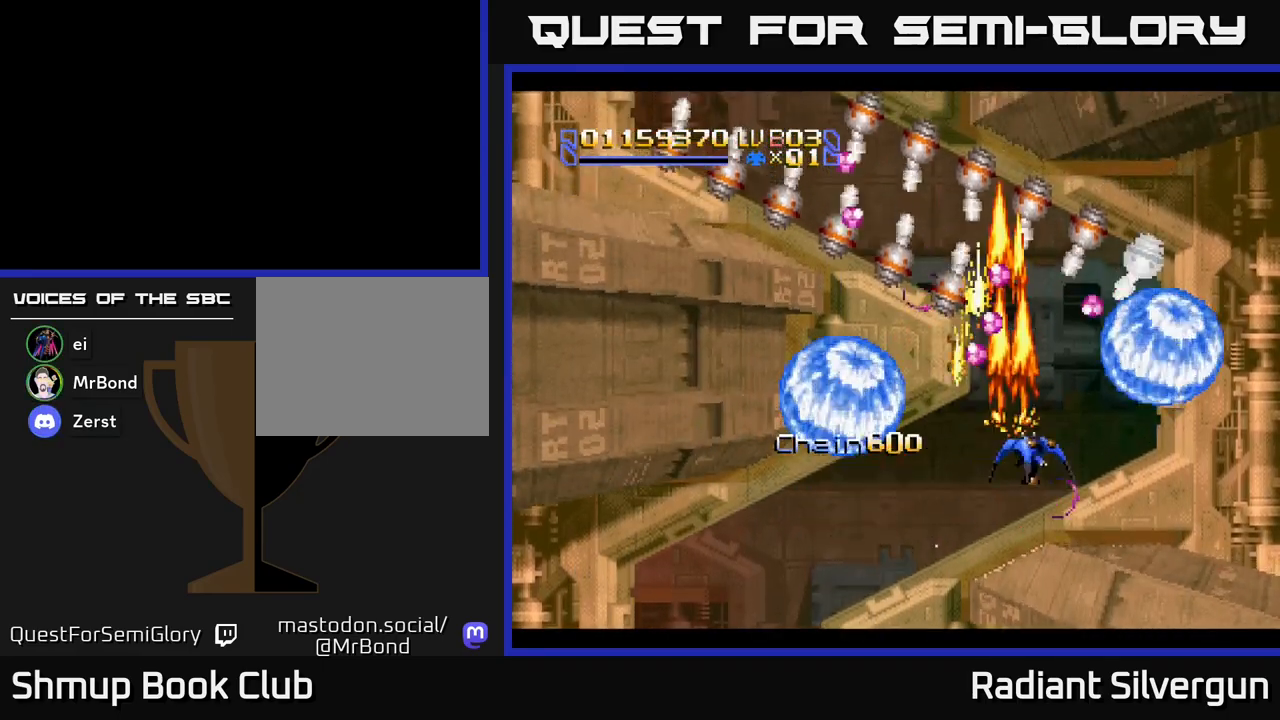
{"buttons": ["A"], "left_stick": "center", "events": [[67, "DPAD_UP", "down"], [133, "A", "up"], [133, "B", "down"], [350, "B", "up"], [350, "DPAD_RIGHT", "up"], [367, "DPAD_UP", "up"], [400, "A", "down"]]}
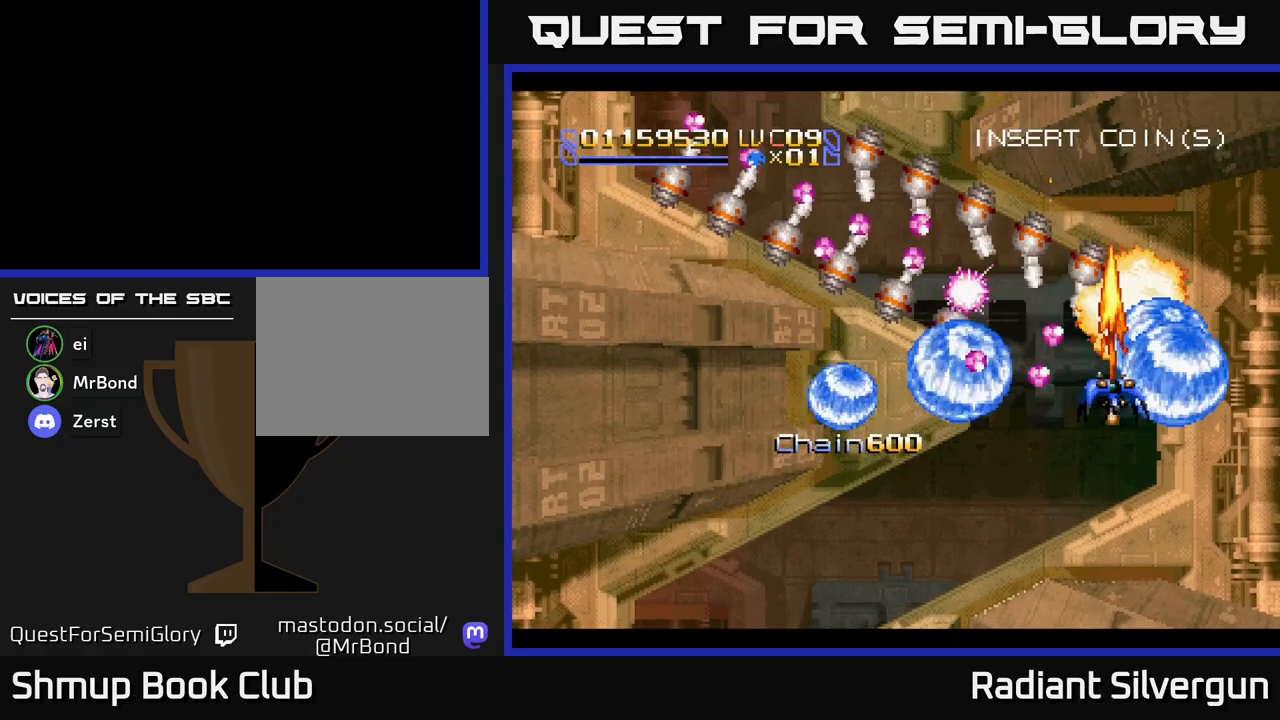
{"buttons": ["Y"], "left_stick": "center", "events": [[100, "X", "down"], [133, "DPAD_DOWN", "down"], [267, "A", "up"], [267, "DPAD_DOWN", "up"], [417, "X", "up"], [467, "Y", "down"]]}
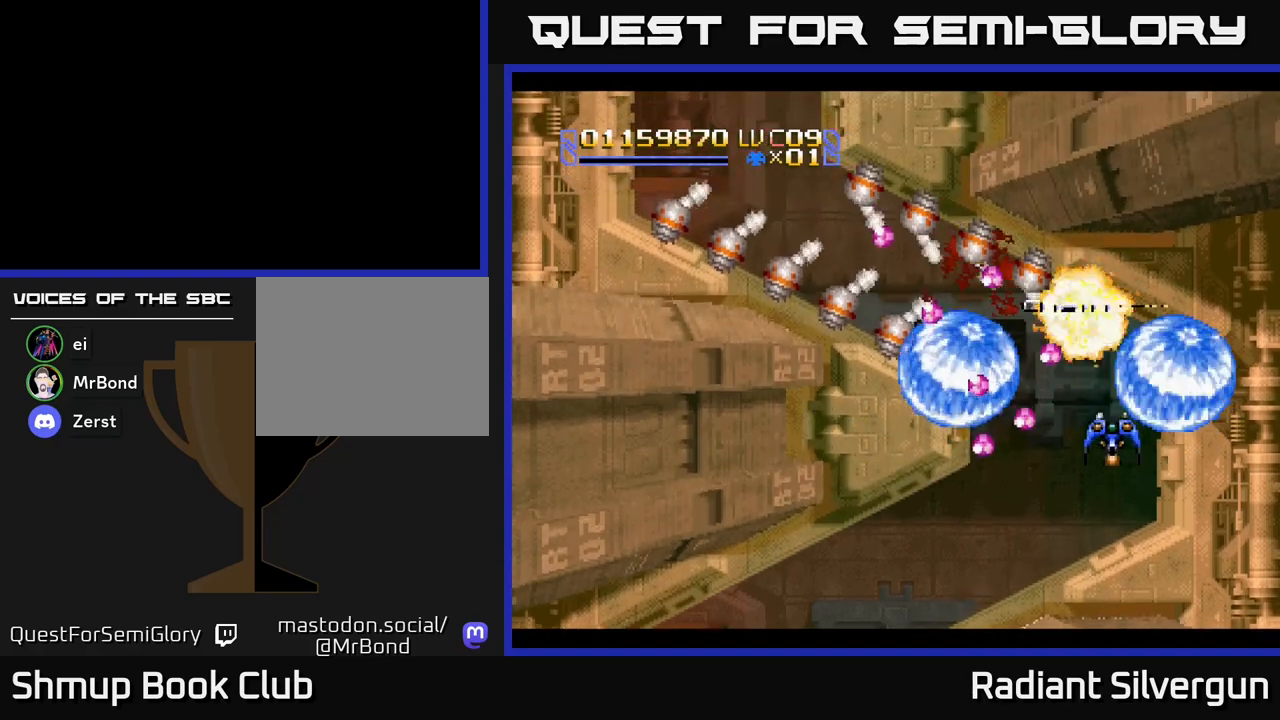
{"buttons": ["Y", "DPAD_DOWN"], "left_stick": "center", "events": [[33, "DPAD_DOWN", "down"], [233, "DPAD_DOWN", "up"], [233, "DPAD_LEFT", "down"], [400, "DPAD_LEFT", "up"], [417, "DPAD_DOWN", "down"]]}
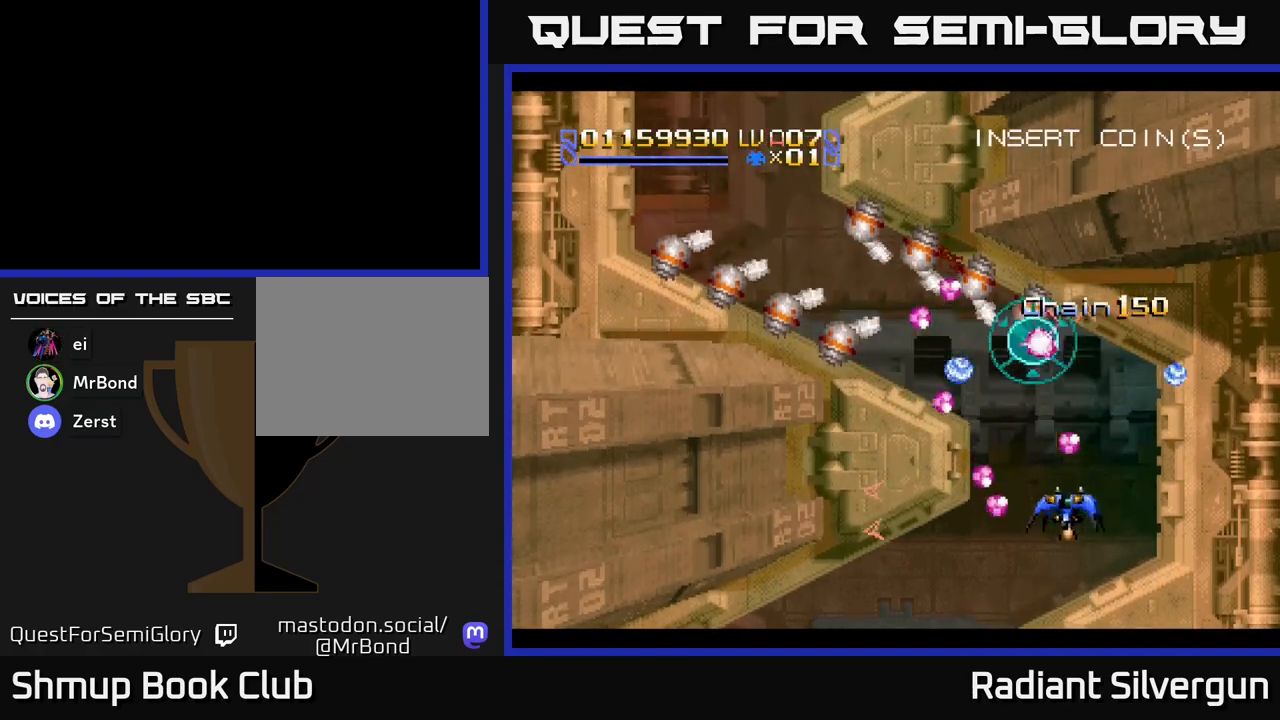
{"buttons": [], "left_stick": "center", "events": [[17, "DPAD_DOWN", "up"], [33, "DPAD_LEFT", "down"], [100, "R2", "down"], [100, "Y", "up"], [167, "DPAD_LEFT", "up"], [333, "A", "down"], [350, "R2", "up"], [500, "A", "up"]]}
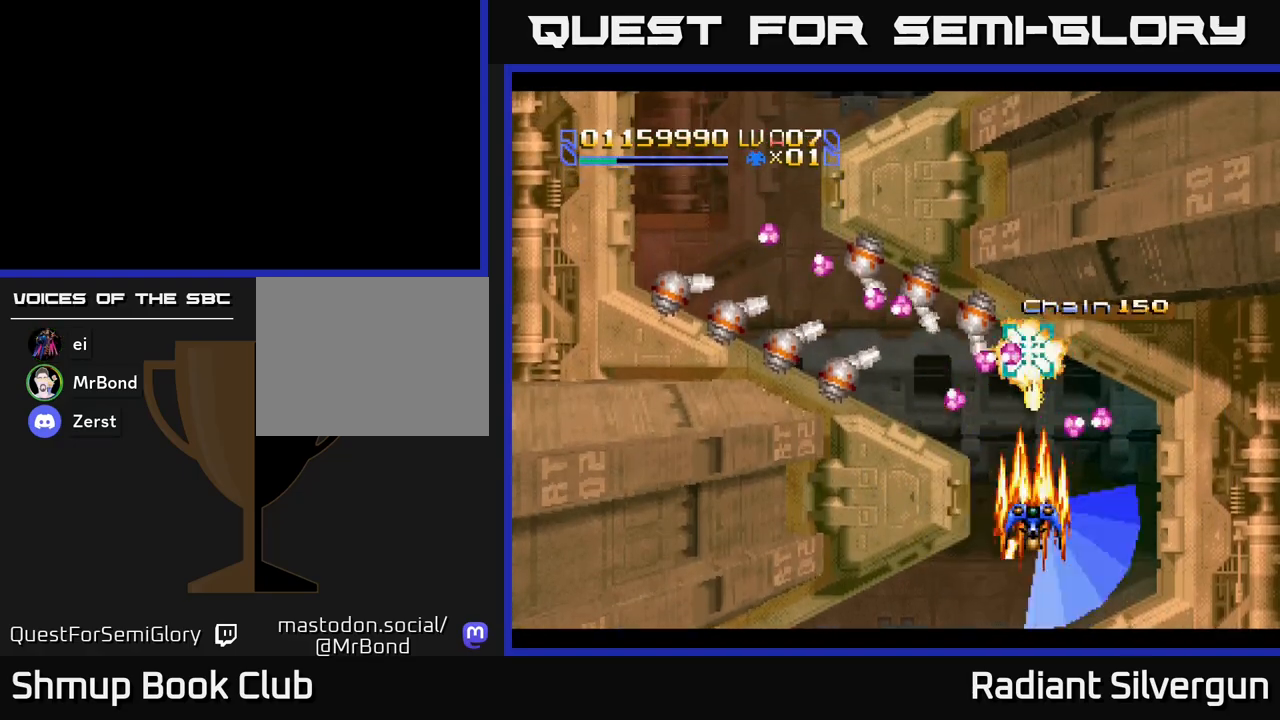
{"buttons": [], "left_stick": "center", "events": [[33, "DPAD_UP", "down"], [33, "R2", "down"], [150, "DPAD_UP", "up"], [450, "R2", "up"]]}
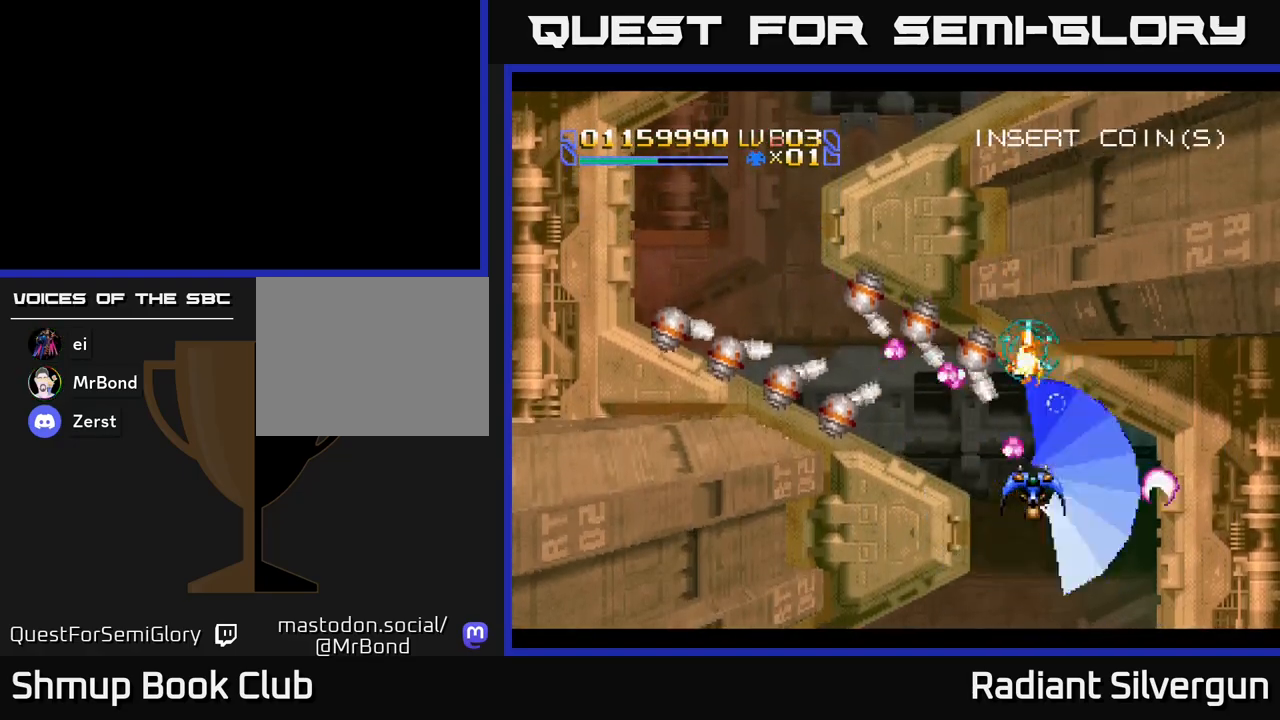
{"buttons": ["DPAD_UP"], "left_stick": "center", "events": [[33, "R2", "down"], [83, "DPAD_DOWN", "down"], [133, "DPAD_RIGHT", "down"], [250, "DPAD_RIGHT", "up"], [350, "DPAD_LEFT", "down"], [367, "DPAD_DOWN", "up"], [433, "DPAD_UP", "down"], [467, "R2", "up"], [500, "DPAD_LEFT", "up"]]}
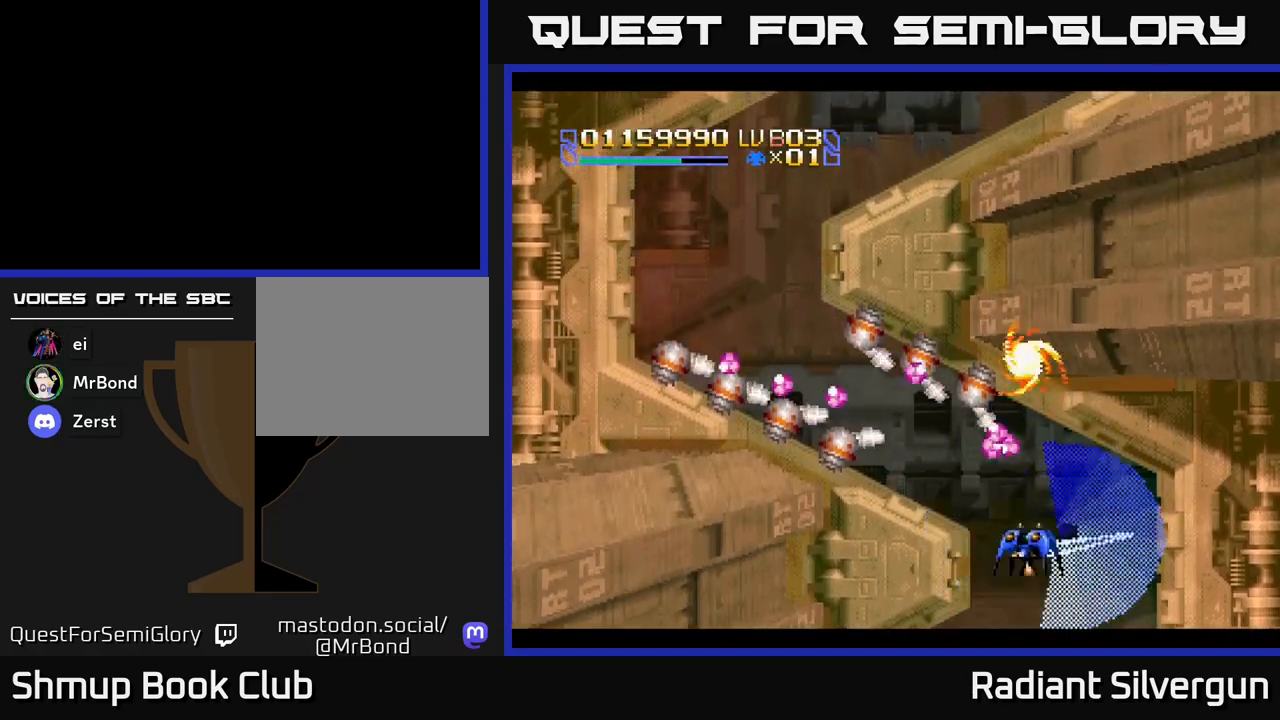
{"buttons": [], "left_stick": "center", "events": [[33, "R2", "down"], [83, "DPAD_UP", "up"], [167, "DPAD_DOWN", "down"], [267, "DPAD_LEFT", "down"], [333, "DPAD_DOWN", "up"], [383, "DPAD_LEFT", "up"], [450, "R2", "up"]]}
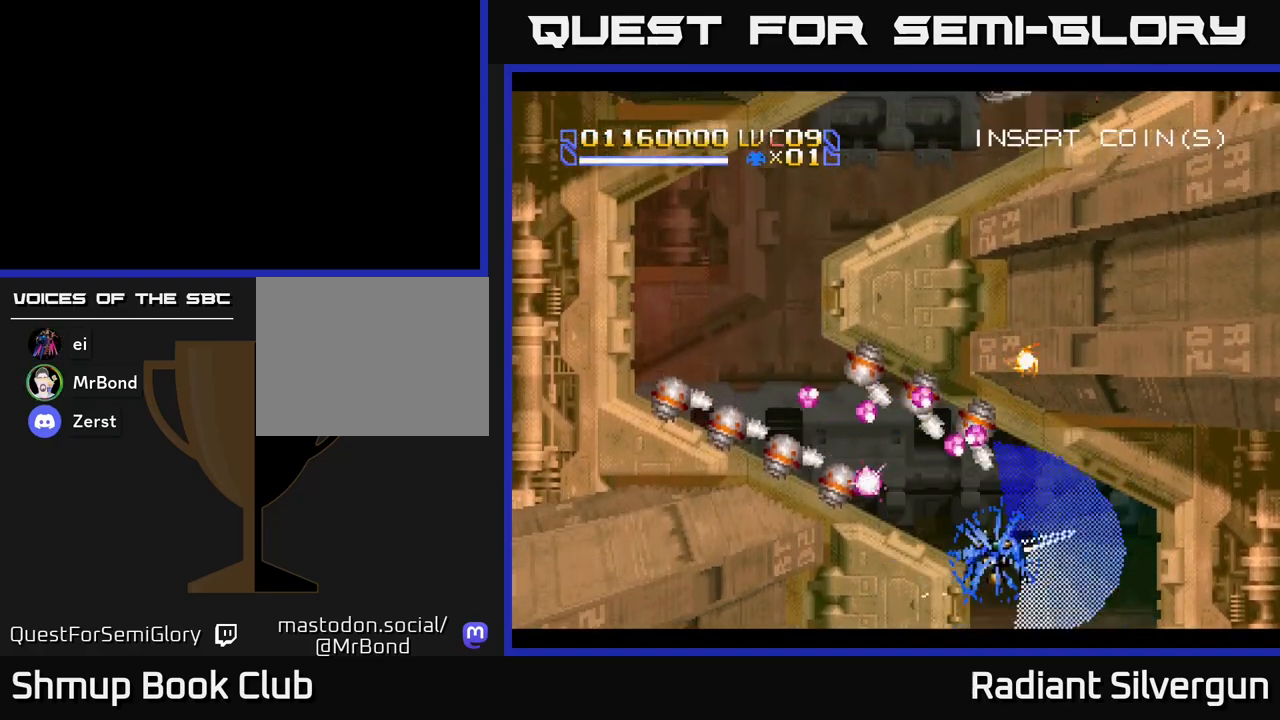
{"buttons": ["A", "R2"], "left_stick": "center", "events": [[50, "R2", "down"], [67, "DPAD_LEFT", "down"], [83, "DPAD_UP", "down"], [150, "DPAD_UP", "up"], [200, "DPAD_LEFT", "up"], [267, "A", "down"], [300, "R2", "up"], [417, "R2", "down"]]}
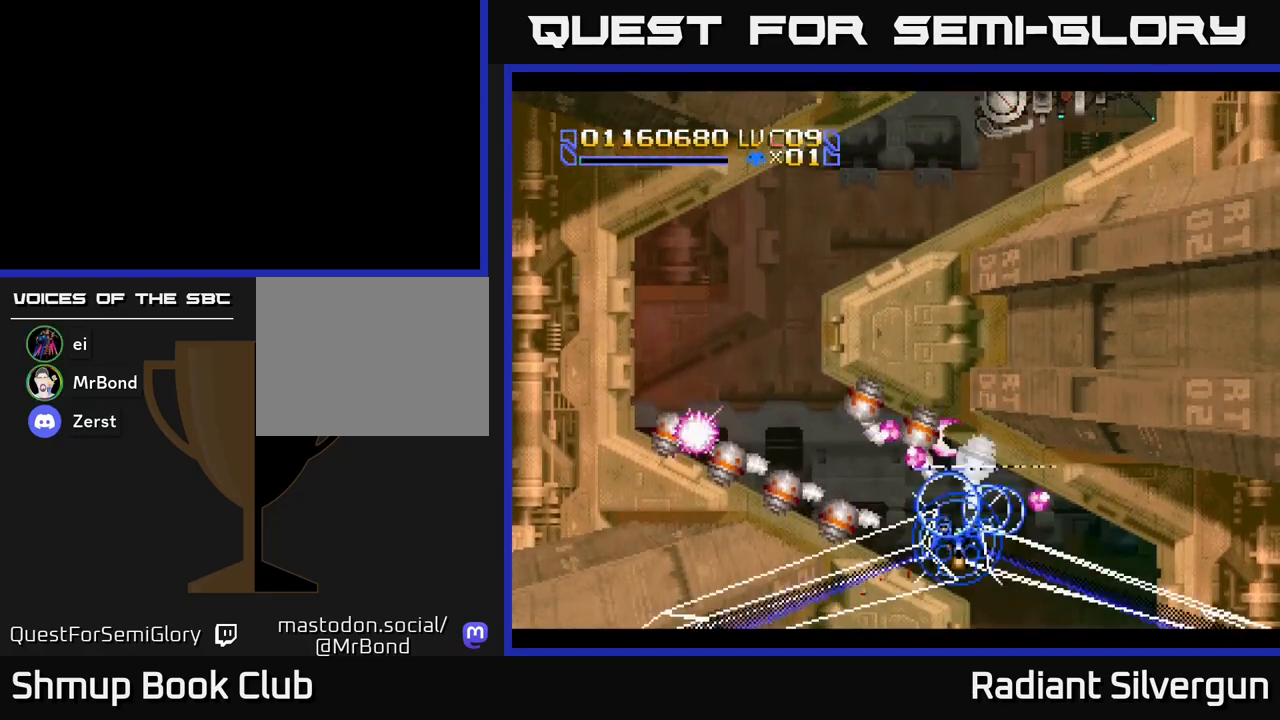
{"buttons": ["A", "R2", "DPAD_LEFT"], "left_stick": "center", "events": [[67, "A", "up"], [67, "DPAD_DOWN", "down"], [67, "R2", "up"], [167, "A", "down"], [217, "DPAD_DOWN", "up"], [233, "DPAD_LEFT", "down"], [367, "R2", "down"]]}
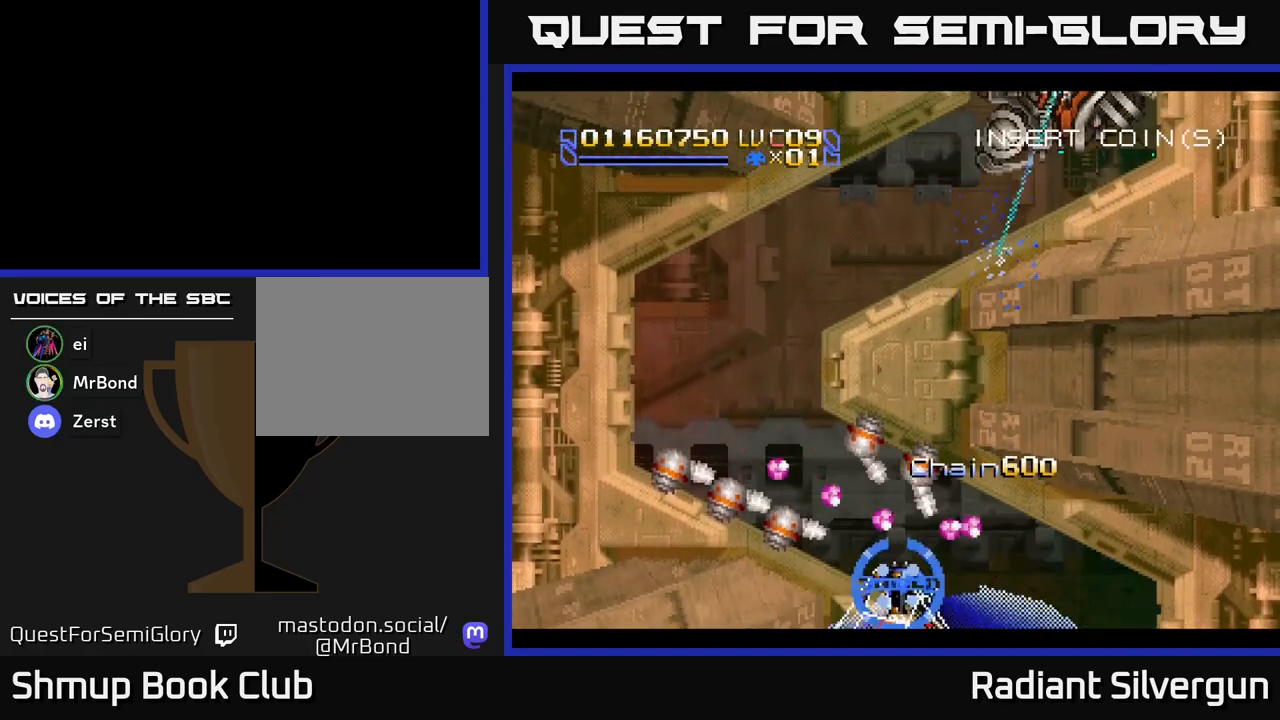
{"buttons": ["A", "DPAD_LEFT"], "left_stick": "center", "events": [[17, "R2", "up"], [183, "R2", "down"], [367, "R2", "up"]]}
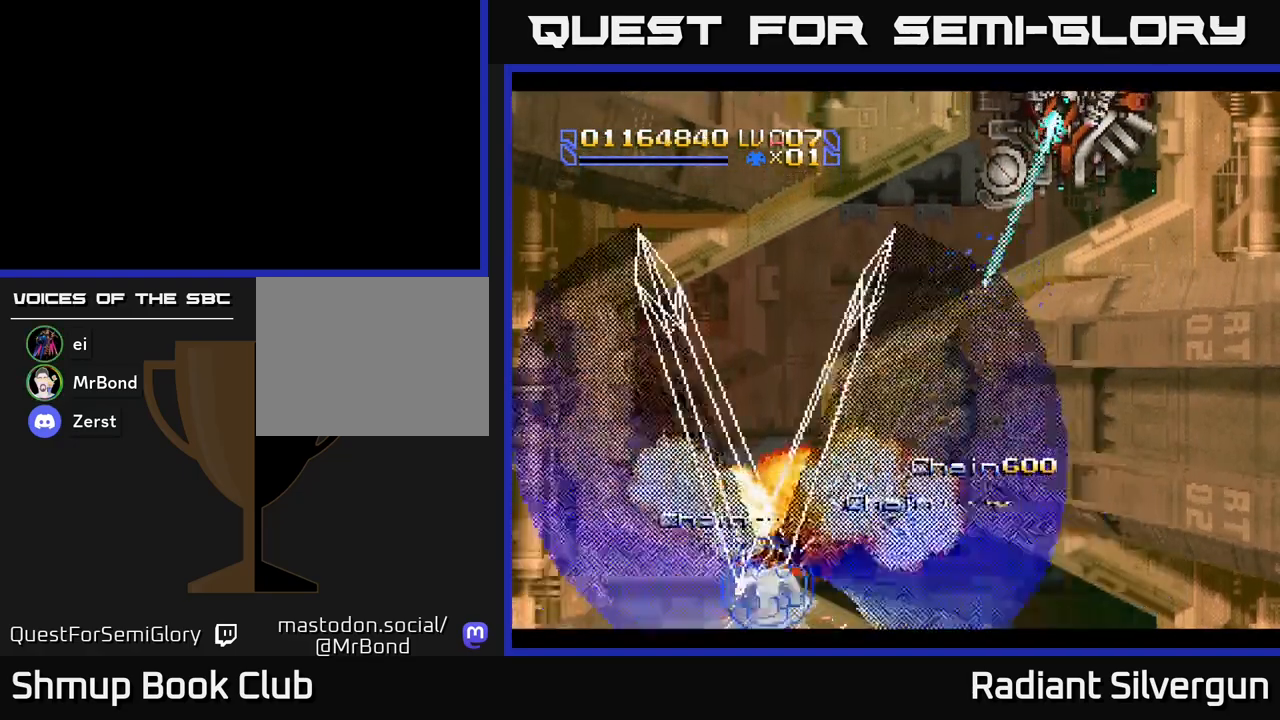
{"buttons": ["A", "DPAD_UP", "DPAD_LEFT"], "left_stick": "center"}
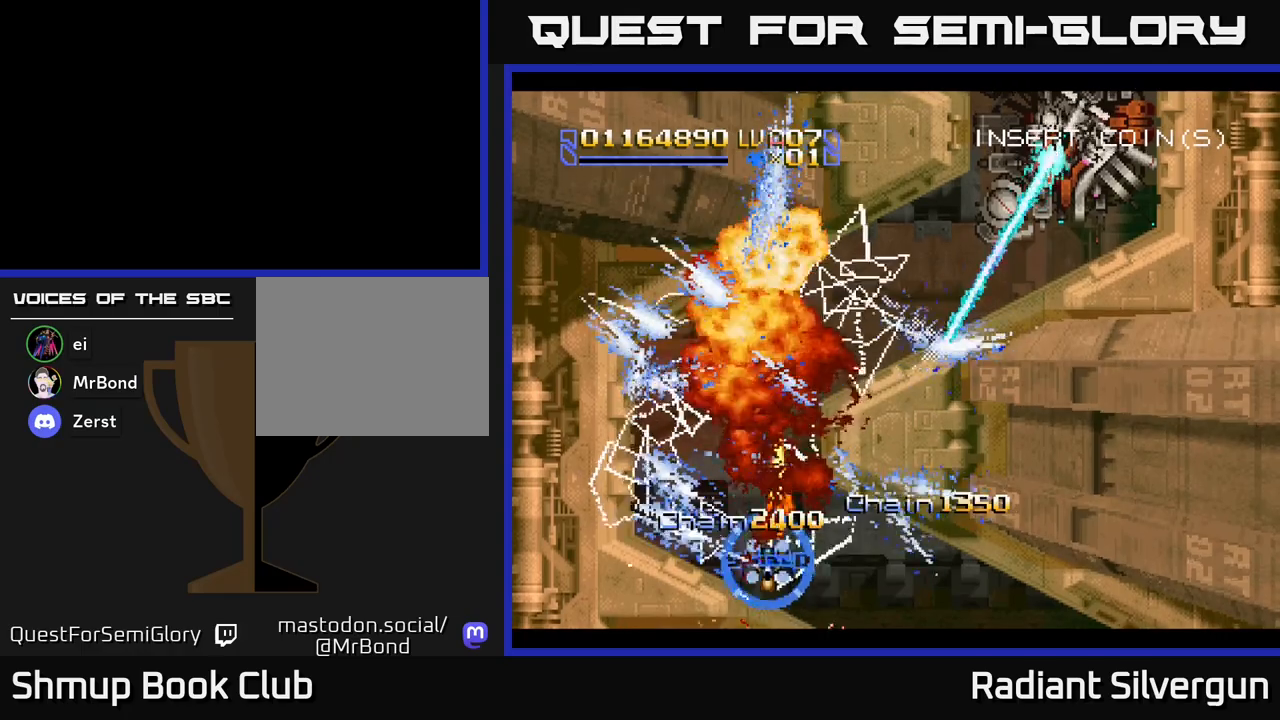
{"buttons": ["B", "DPAD_UP"], "left_stick": "center", "events": [[33, "DPAD_LEFT", "up"], [100, "A", "up"], [217, "A", "down"], [417, "A", "up"], [450, "B", "down"]]}
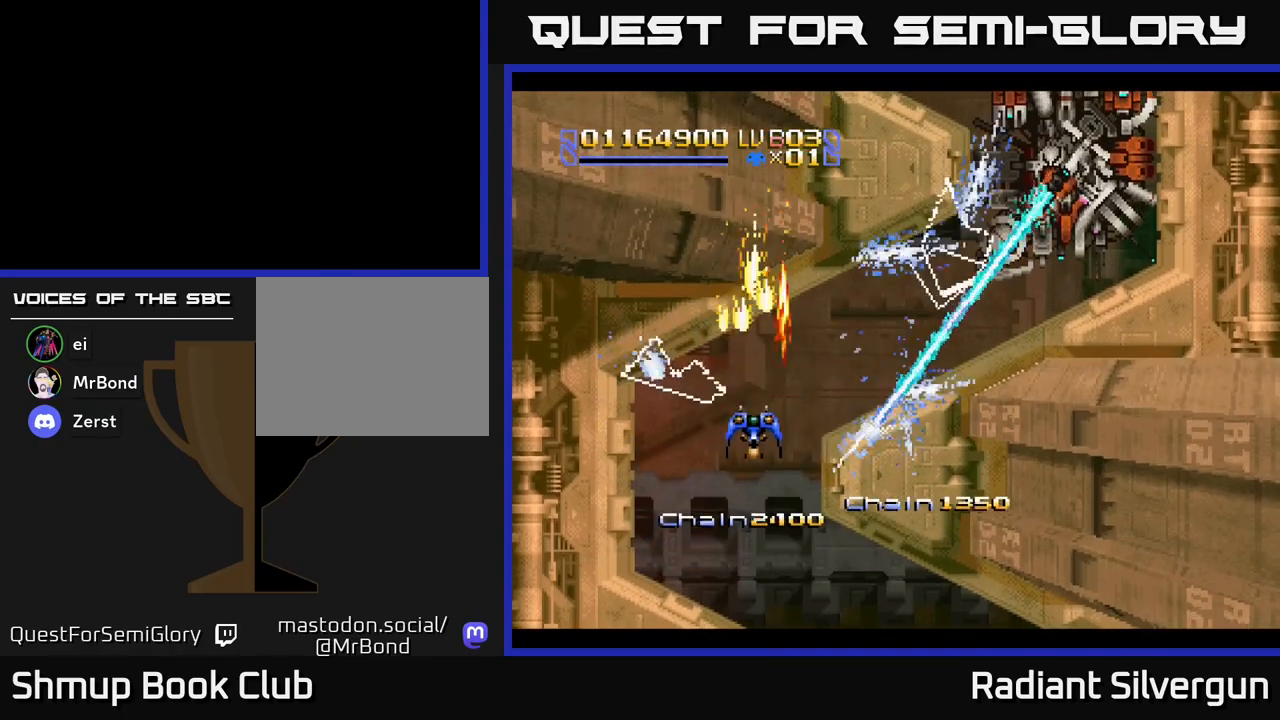
{"buttons": ["B"], "left_stick": "center", "events": [[150, "DPAD_RIGHT", "down"], [167, "DPAD_UP", "up"], [250, "B", "up"], [317, "DPAD_RIGHT", "up"], [333, "B", "down"]]}
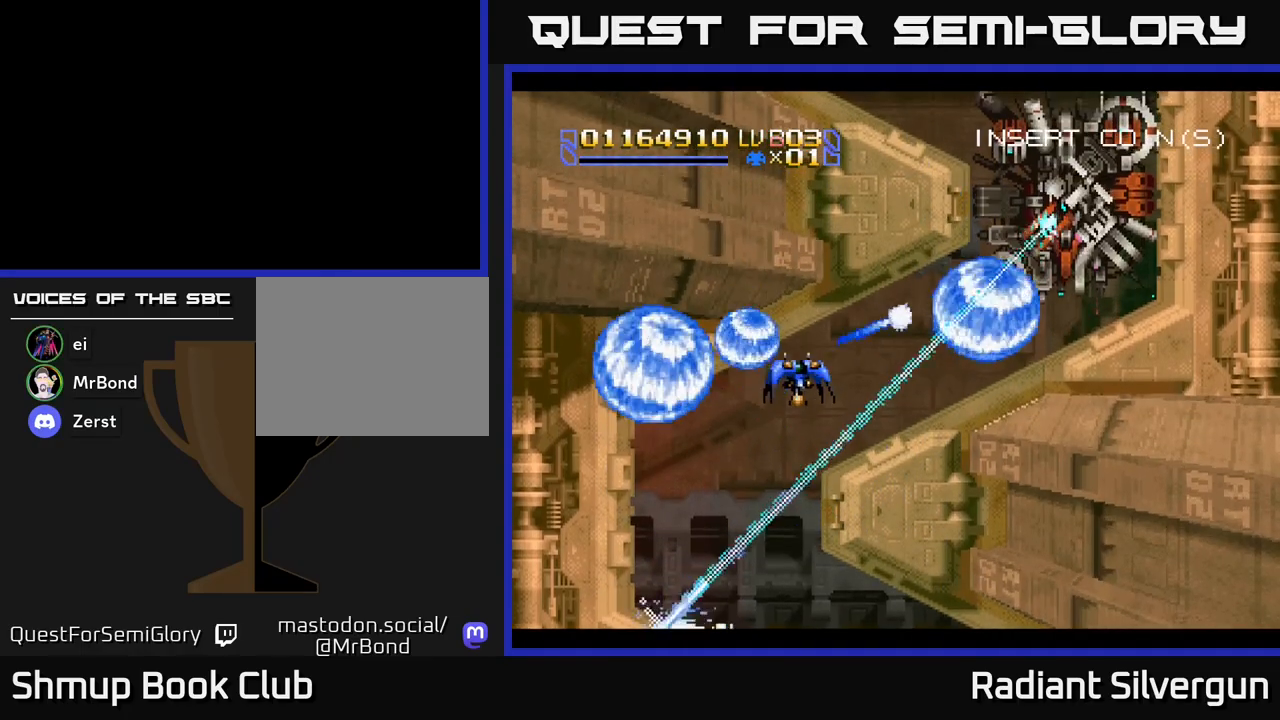
{"buttons": ["B"], "left_stick": "center", "events": [[67, "DPAD_RIGHT", "down"], [183, "DPAD_RIGHT", "up"], [217, "B", "up"], [300, "B", "down"]]}
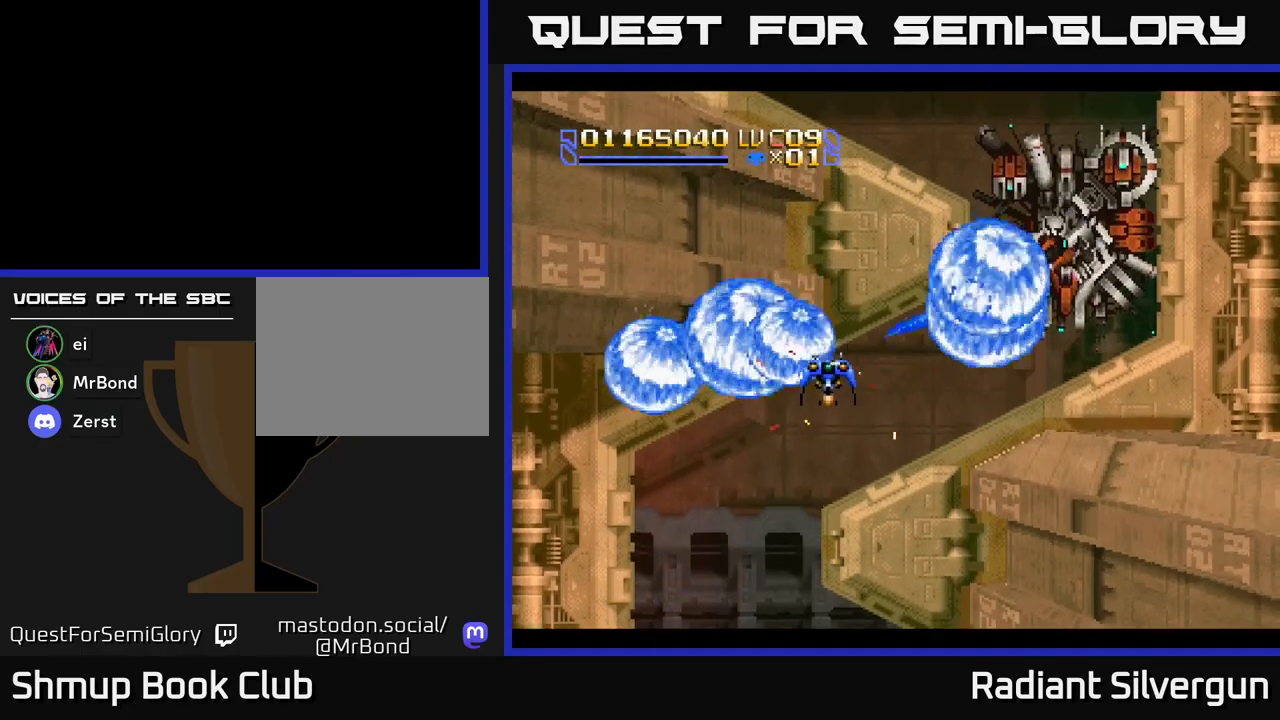
{"buttons": ["B", "DPAD_RIGHT"], "left_stick": "center", "events": [[83, "B", "up"], [83, "DPAD_DOWN", "down"], [200, "B", "down"], [217, "DPAD_RIGHT", "down"], [300, "DPAD_DOWN", "up"]]}
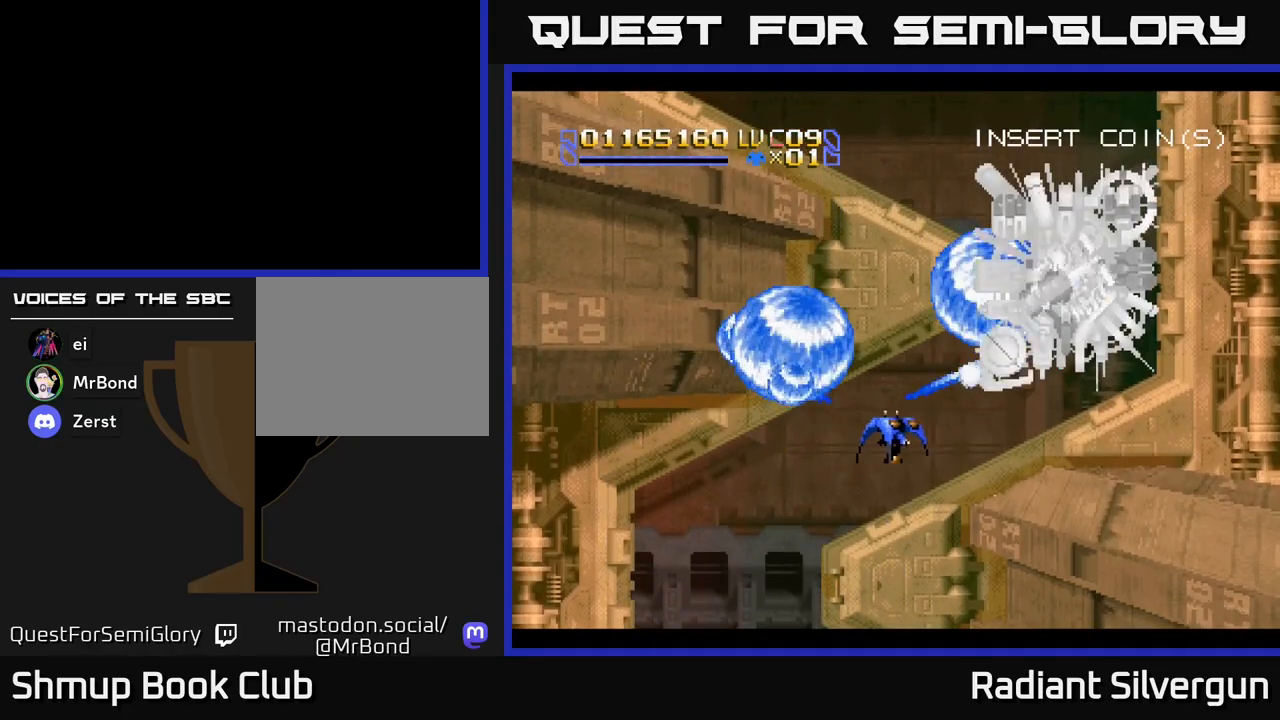
{"buttons": ["B"], "left_stick": "center", "events": [[67, "B", "up"], [67, "DPAD_RIGHT", "up"], [150, "B", "down"], [233, "DPAD_RIGHT", "down"], [350, "DPAD_RIGHT", "up"]]}
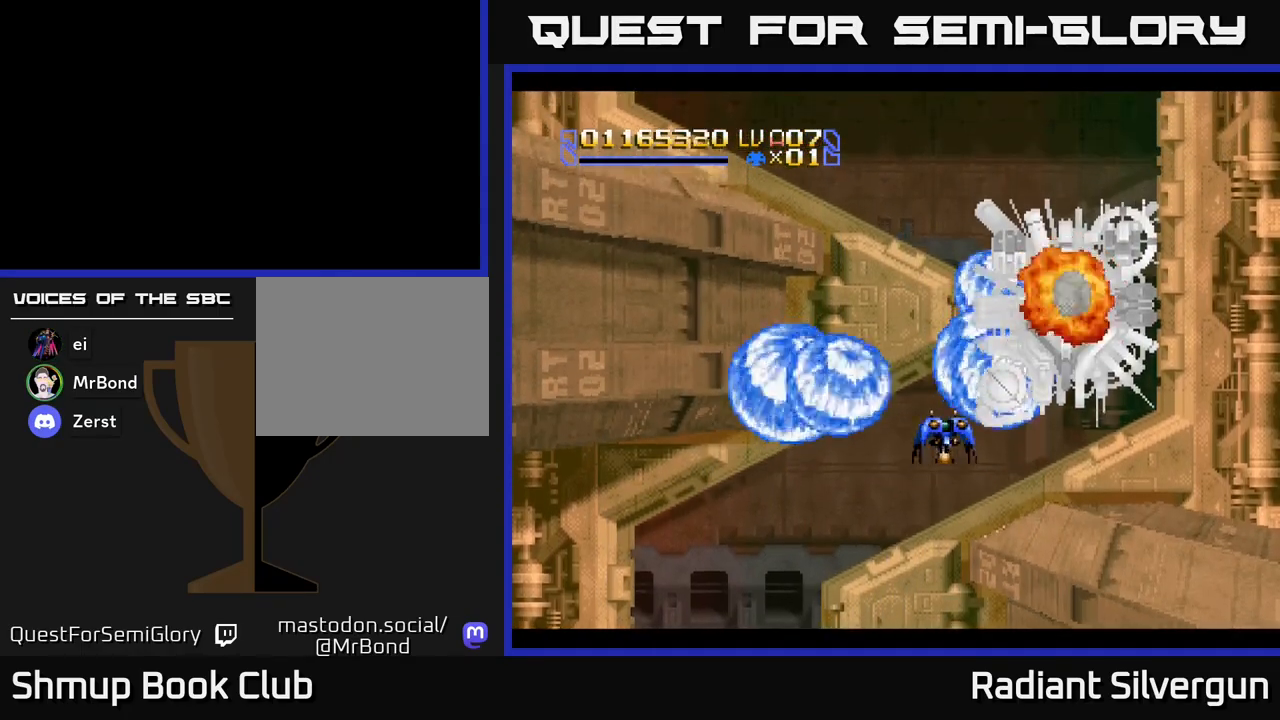
{"buttons": ["A"], "left_stick": "center", "events": [[17, "B", "up"], [67, "DPAD_DOWN", "down"], [117, "A", "down"], [117, "DPAD_RIGHT", "down"], [333, "DPAD_DOWN", "up"], [367, "DPAD_RIGHT", "up"]]}
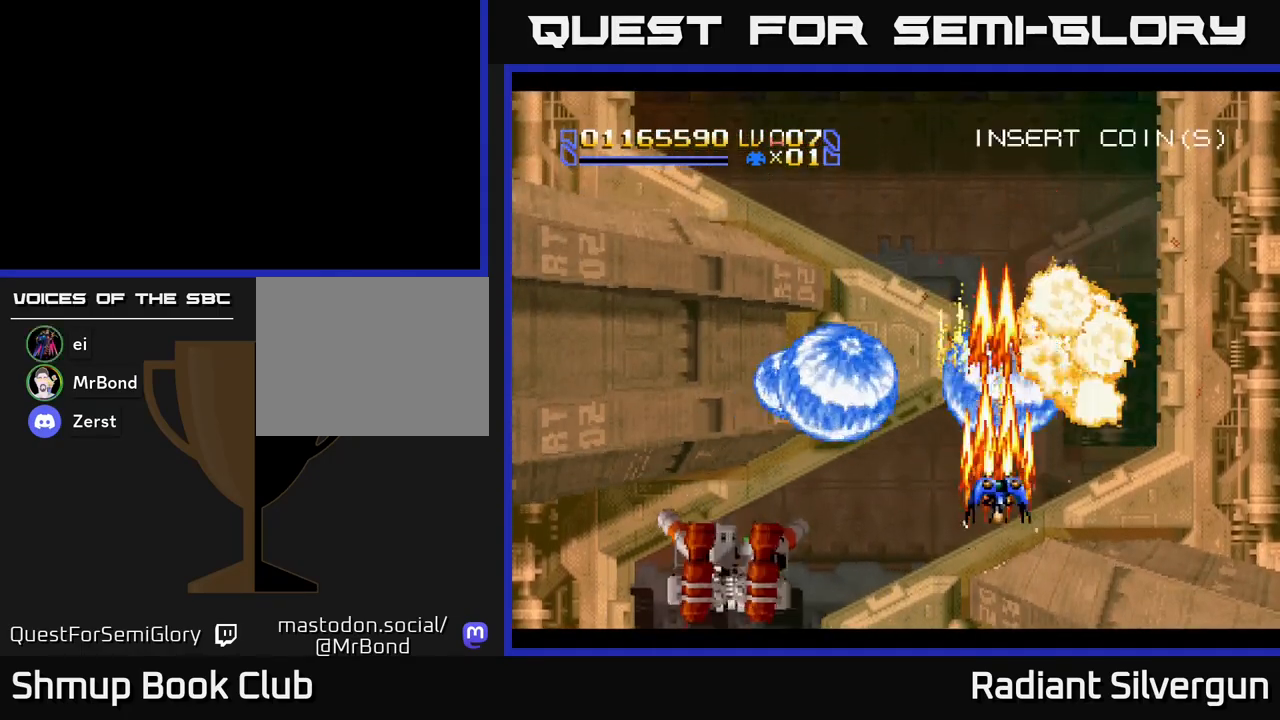
{"buttons": ["A", "DPAD_UP"], "left_stick": "center", "events": [[150, "DPAD_RIGHT", "down"], [300, "DPAD_UP", "down"], [333, "DPAD_RIGHT", "up"], [467, "DPAD_RIGHT", "down"], [483, "DPAD_RIGHT", "up"]]}
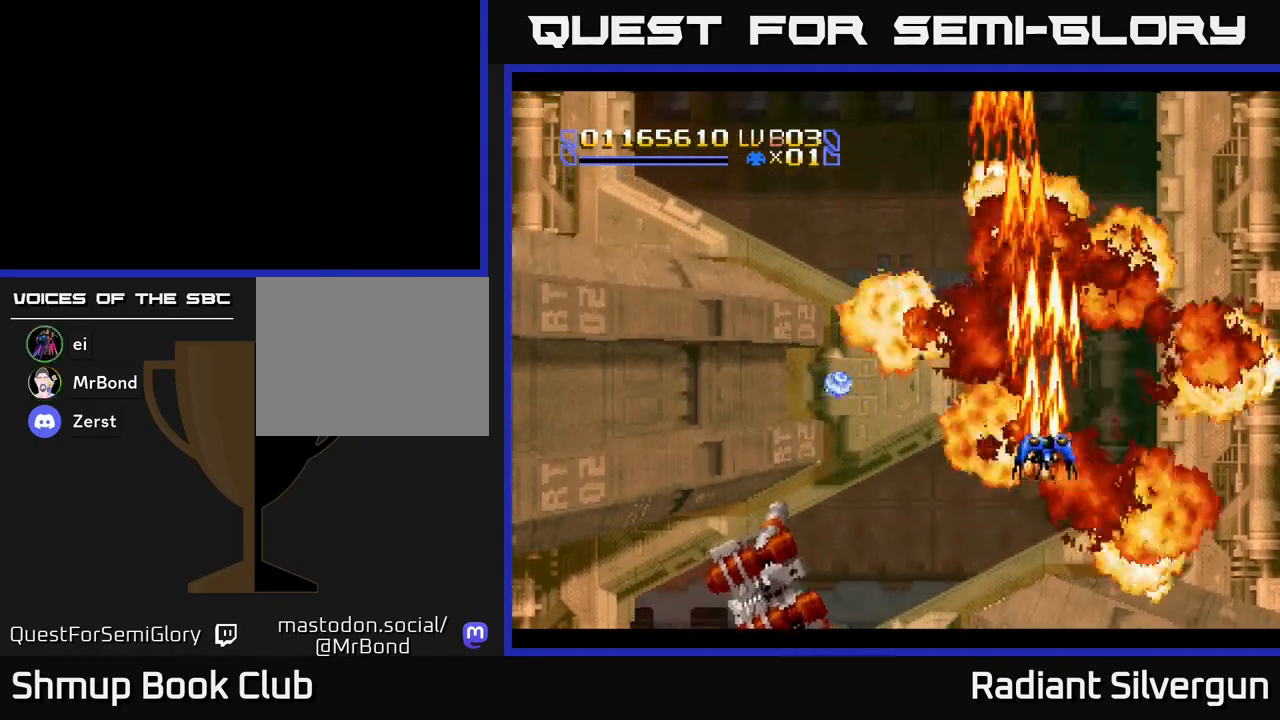
{"buttons": [], "left_stick": "center", "events": [[183, "A", "up"], [300, "DPAD_UP", "up"]]}
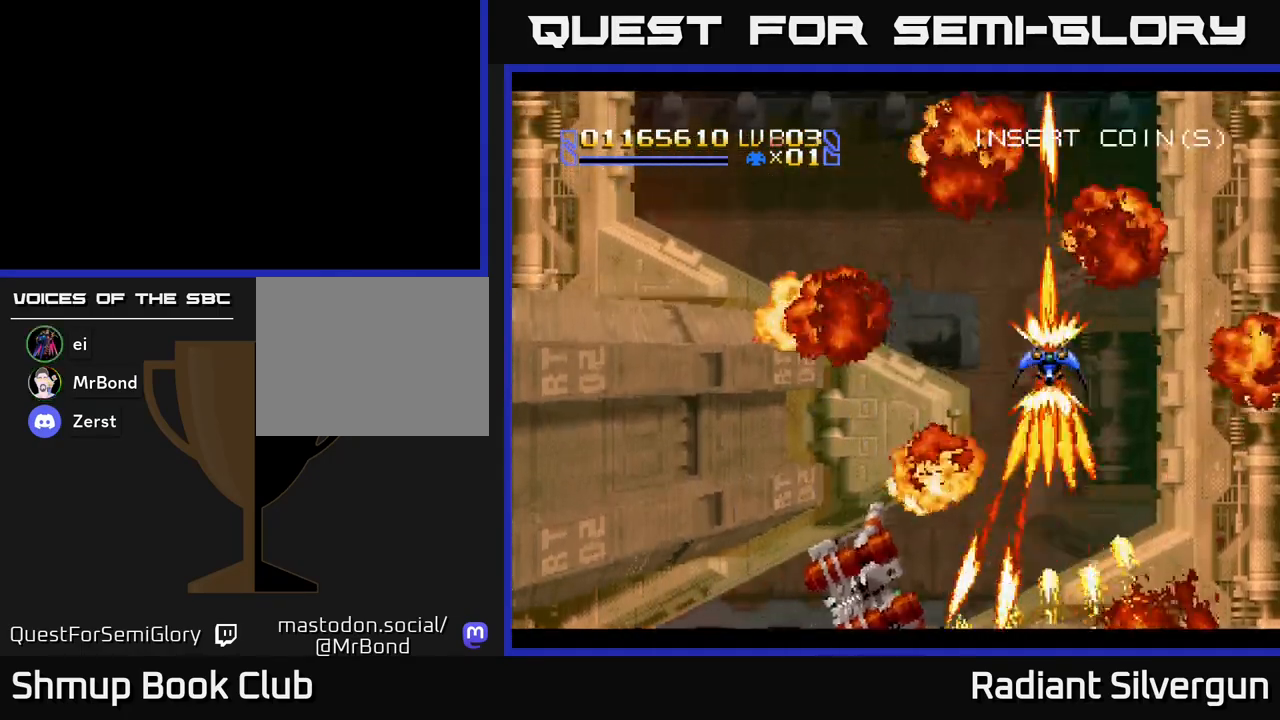
{"buttons": ["DPAD_DOWN"], "left_stick": "center", "events": [[317, "DPAD_DOWN", "down"]]}